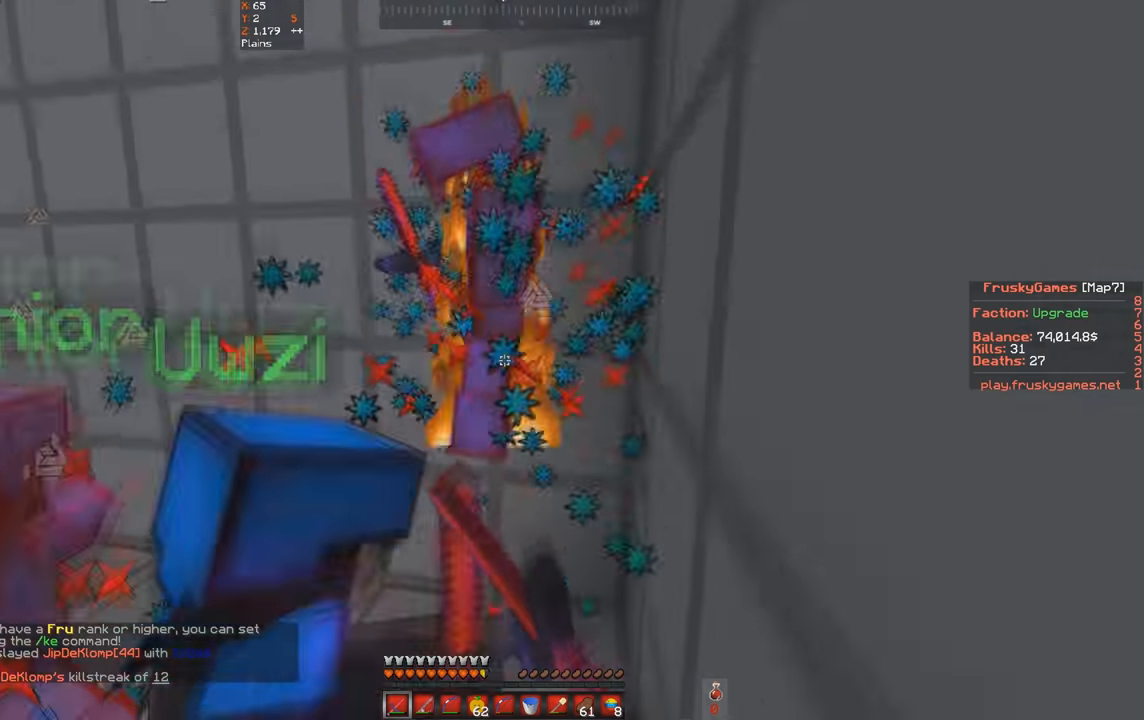
Gameplay with keyboard; each line is a JSON object with the keys held at the frame after it. "events" lists presses ("down") and releases ("up") of "a", "d", "s", "space" and "w" between this image and that frame as [ms after this image, input, new state], when the widget could be followed in between. No other keys are recorded. Mouse input is not recorded.
{"keys": ["space"], "events": []}
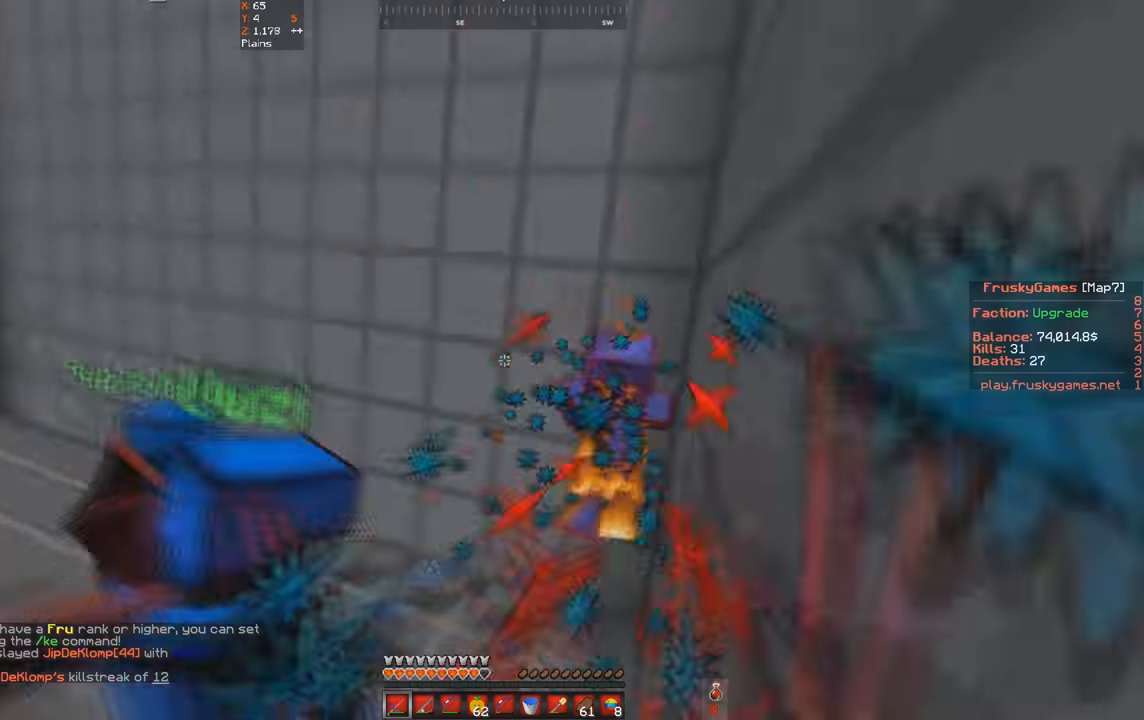
{"keys": ["w"], "events": [[266, "w", "down"], [433, "space", "up"]]}
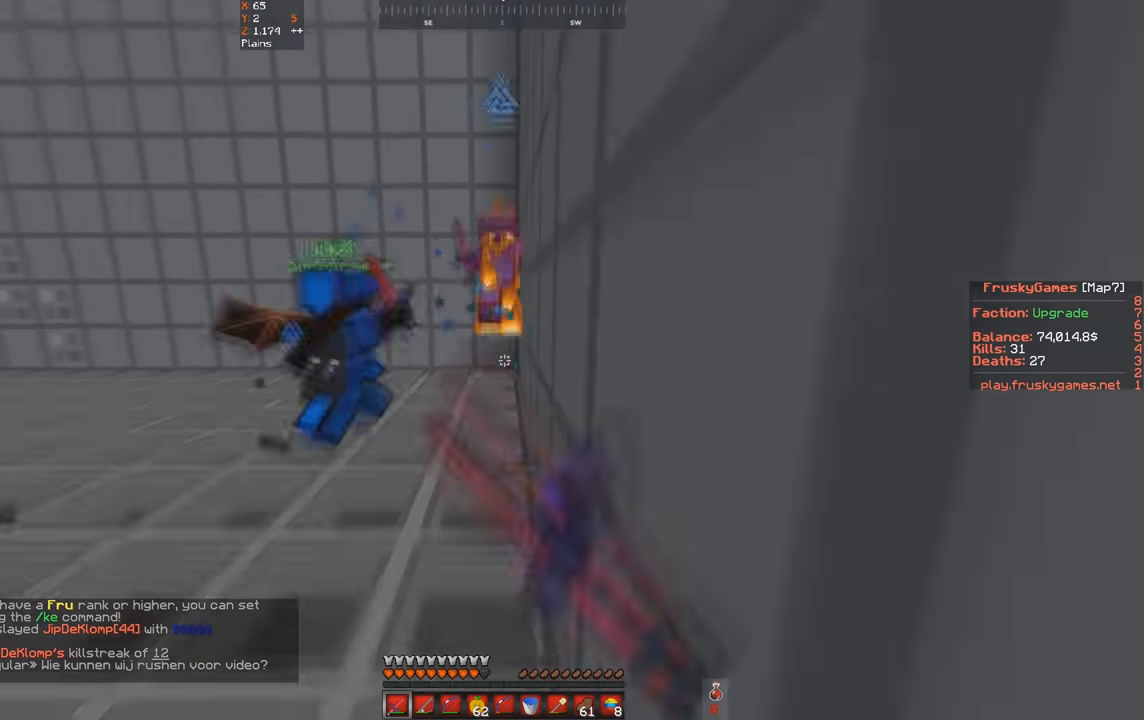
{"keys": ["space", "w"], "events": [[366, "space", "down"]]}
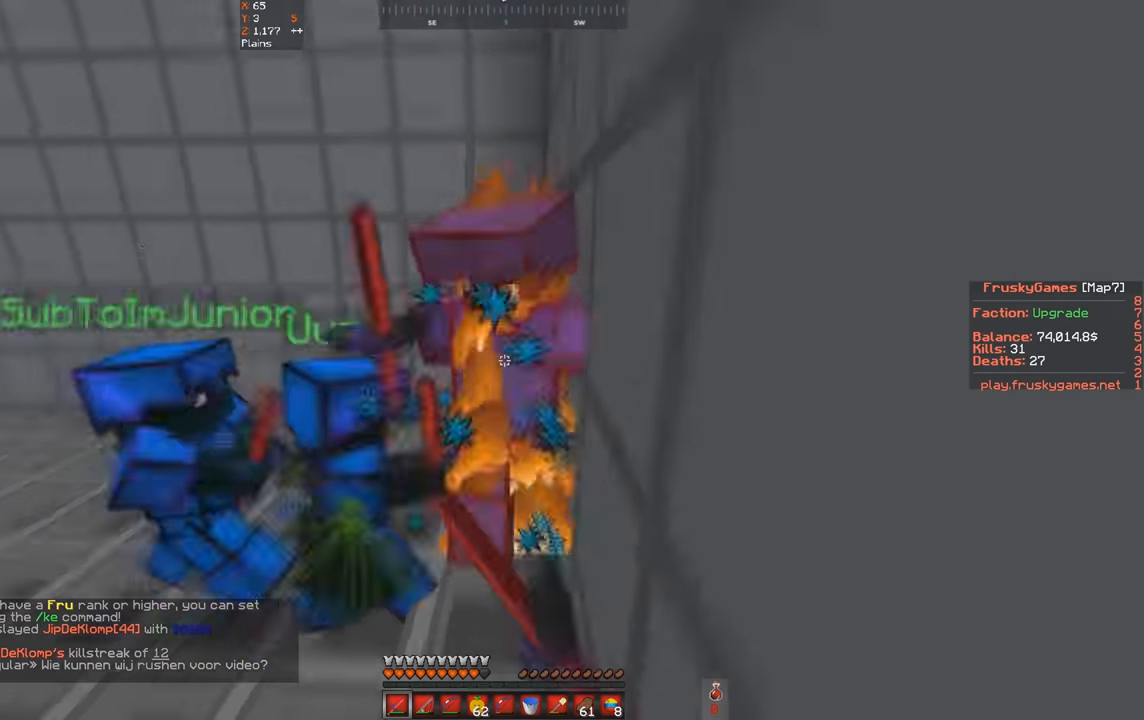
{"keys": ["s", "w"], "events": [[66, "s", "down"], [133, "space", "up"], [133, "w", "up"], [233, "w", "down"], [300, "s", "up"], [466, "s", "down"]]}
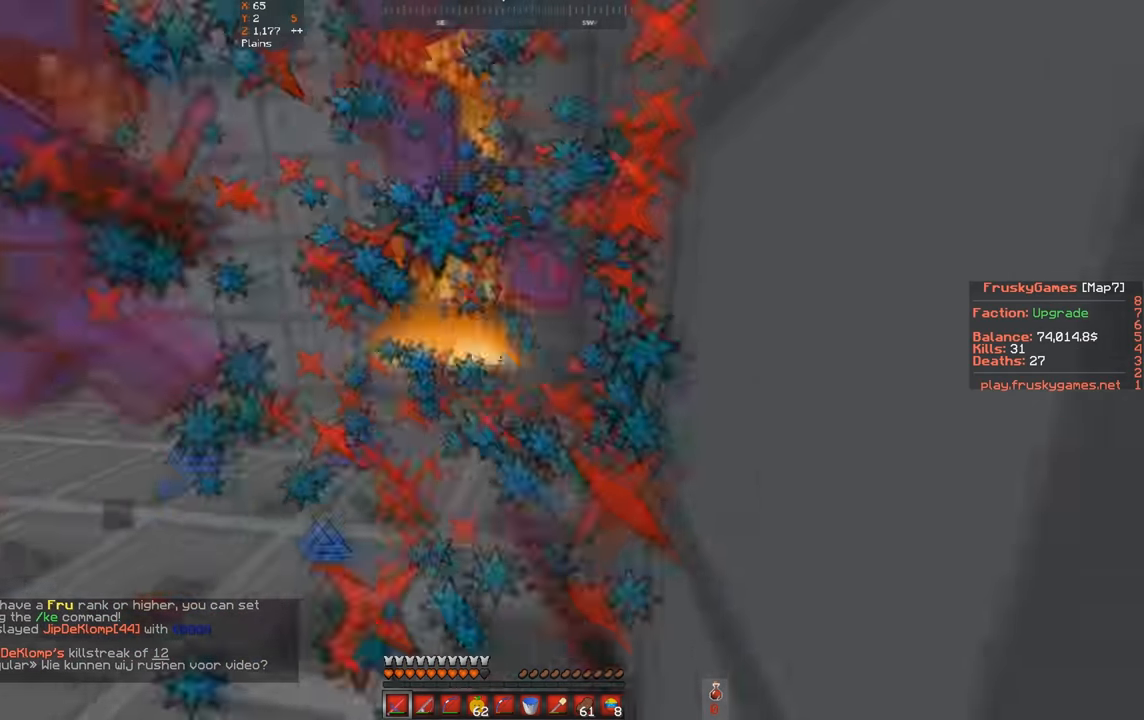
{"keys": ["s", "w"], "events": [[133, "s", "up"], [400, "s", "down"]]}
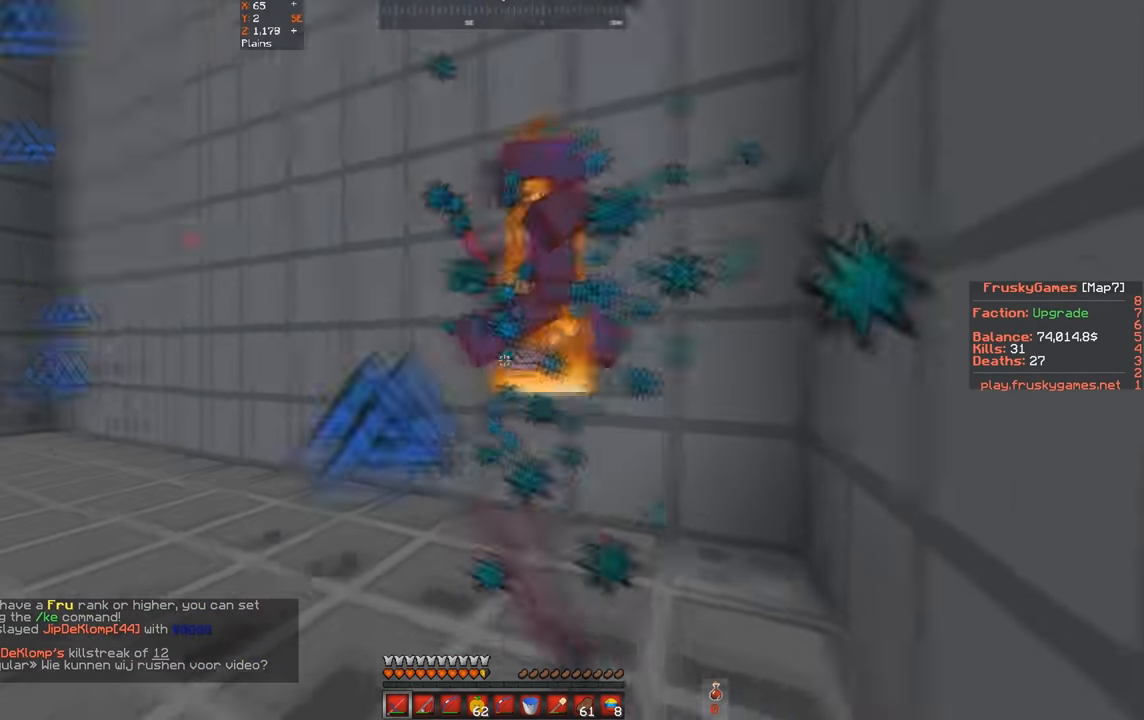
{"keys": ["w"], "events": [[133, "s", "up"], [300, "s", "down"], [433, "s", "up"]]}
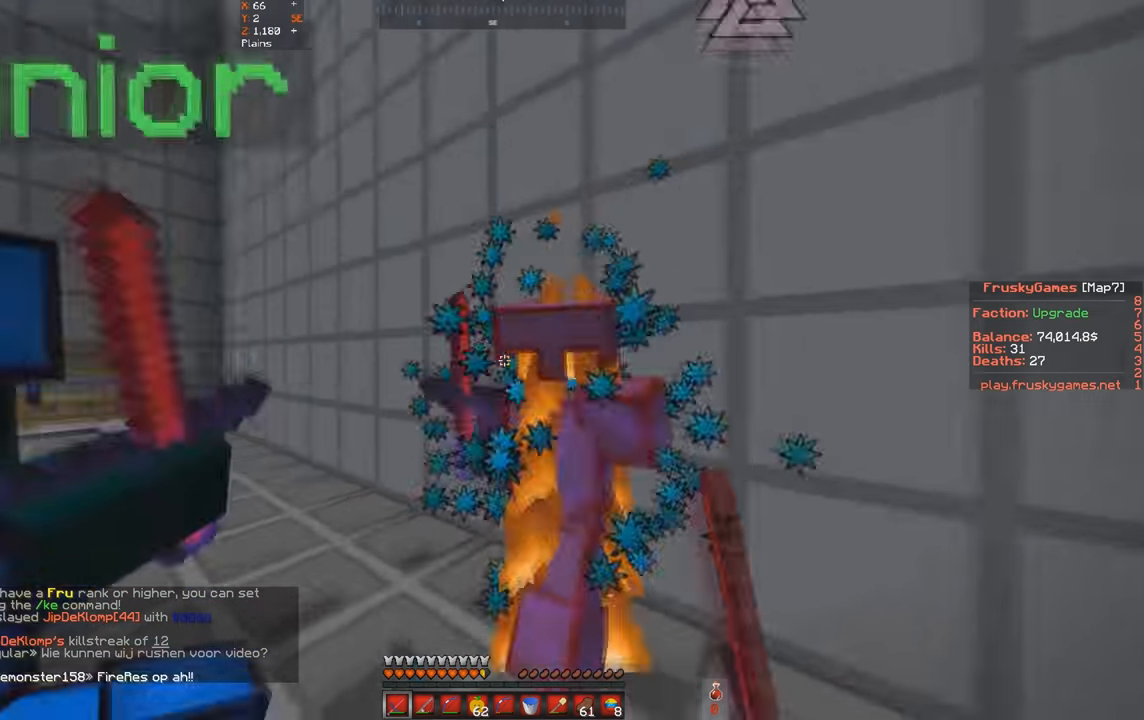
{"keys": ["d"], "events": [[233, "d", "down"], [400, "w", "up"]]}
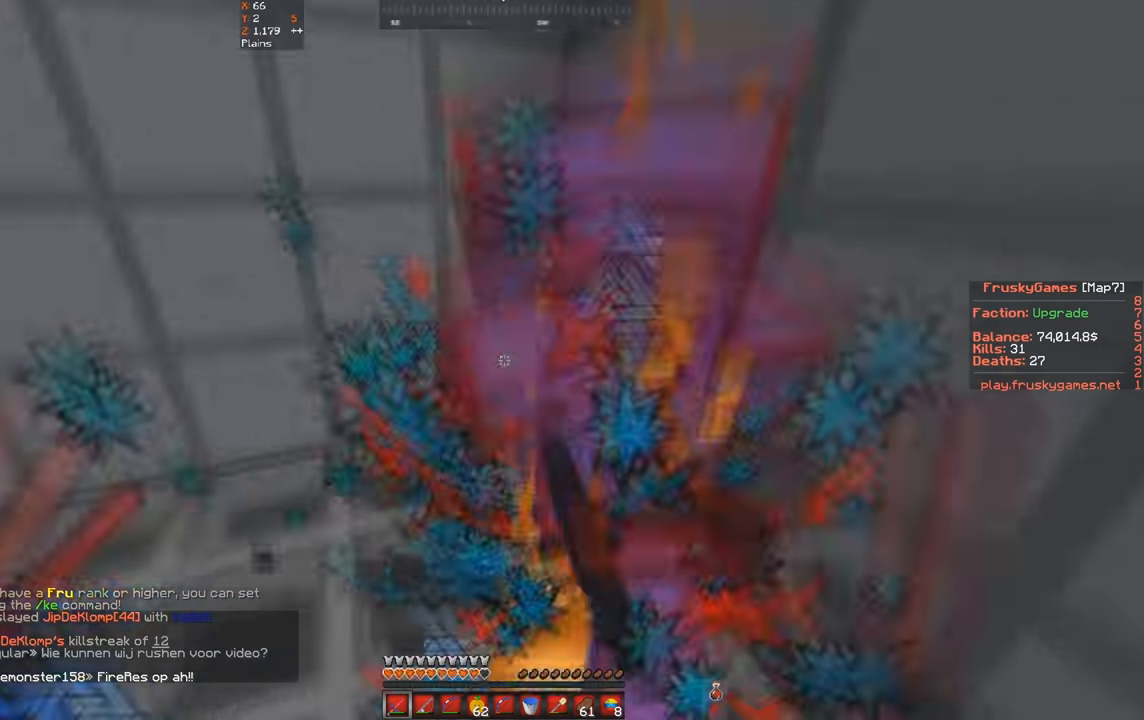
{"keys": ["d", "w"], "events": [[33, "d", "up"], [66, "s", "down"], [100, "w", "down"], [233, "s", "up"], [266, "d", "down"]]}
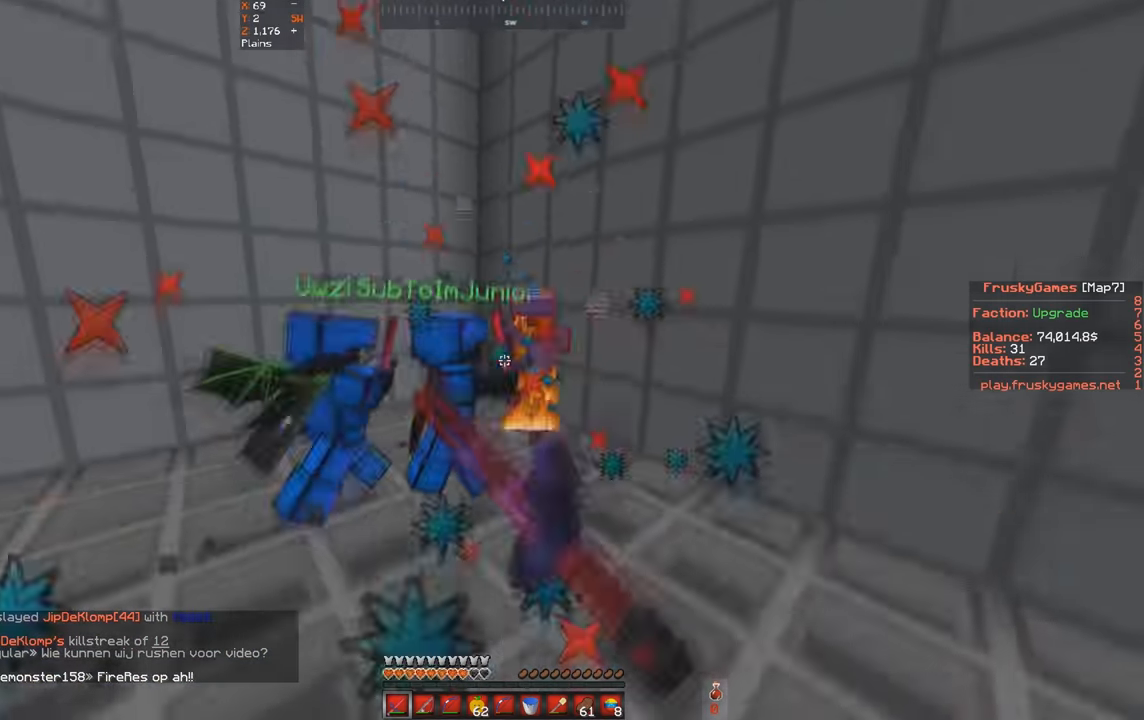
{"keys": ["d", "w"], "events": [[366, "d", "up"], [400, "d", "down"]]}
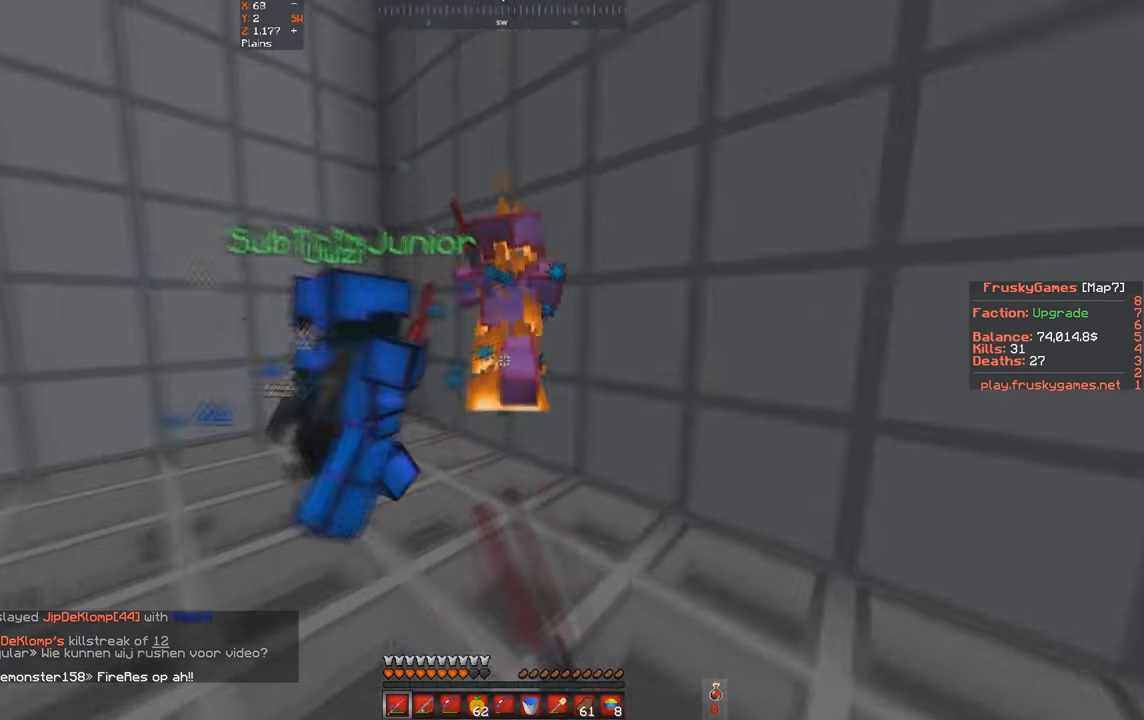
{"keys": ["d"], "events": [[133, "d", "up"], [200, "w", "up"], [300, "d", "down"]]}
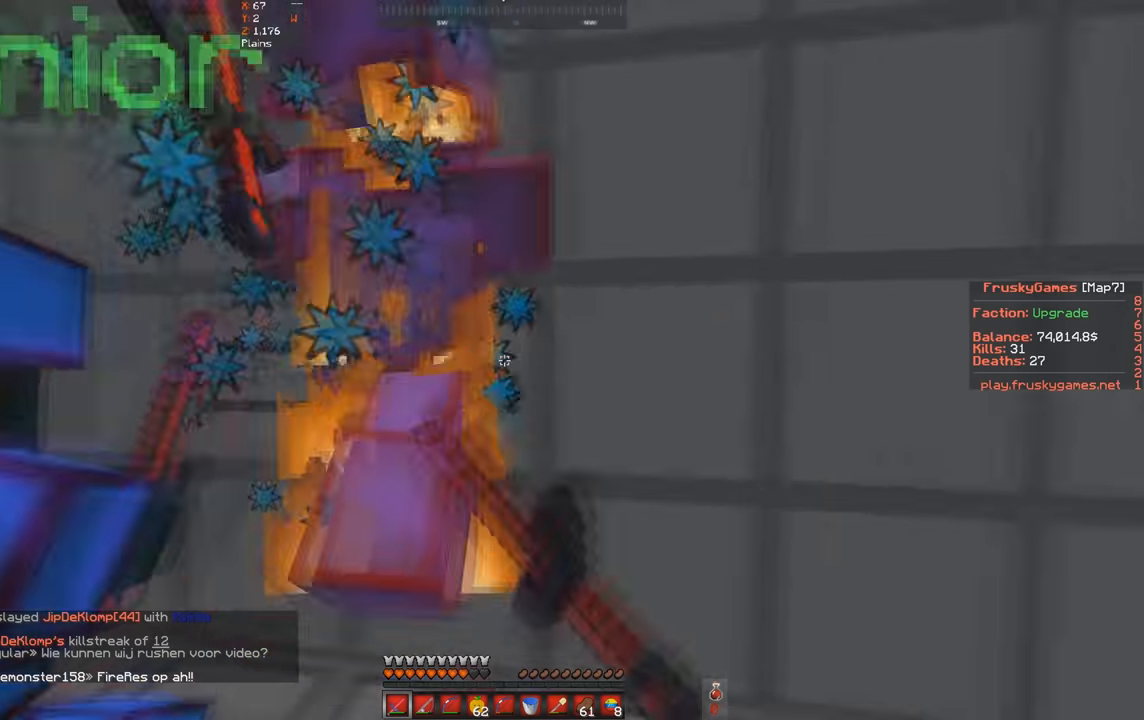
{"keys": [], "events": [[34, "d", "up"], [34, "s", "down"], [367, "s", "up"]]}
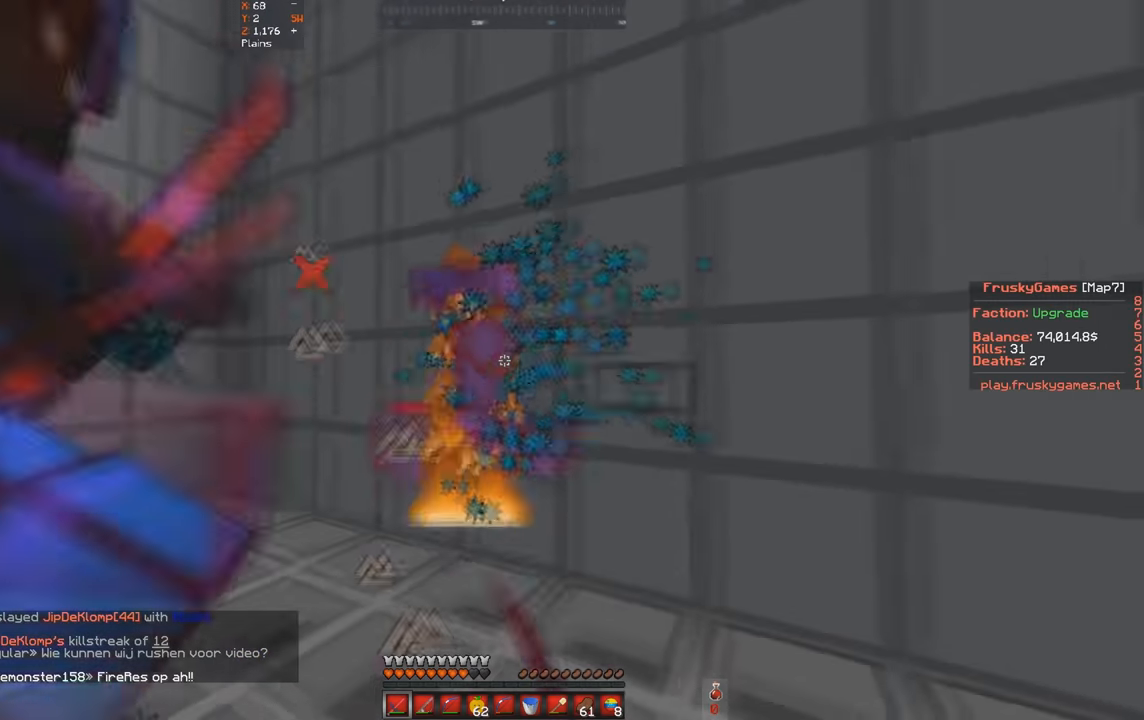
{"keys": [], "events": [[67, "w", "down"], [400, "w", "up"]]}
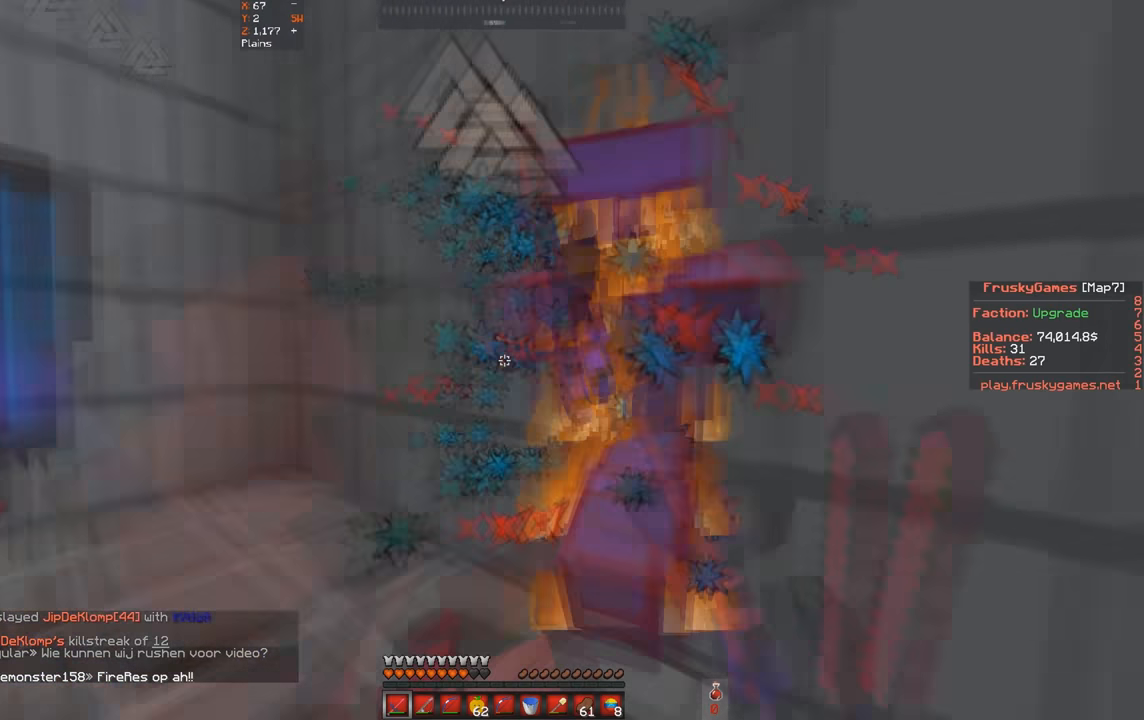
{"keys": ["d"], "events": [[67, "d", "down"], [367, "d", "up"], [400, "d", "down"]]}
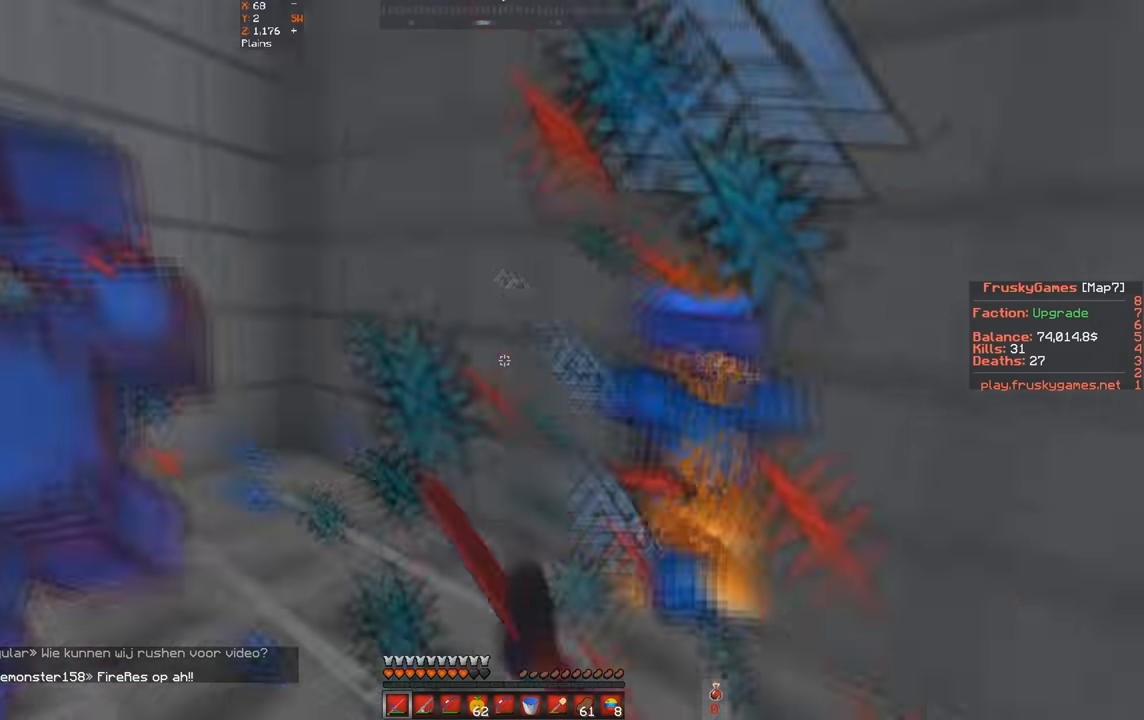
{"keys": ["w"], "events": [[34, "w", "down"], [234, "d", "up"], [300, "d", "down"], [500, "d", "up"]]}
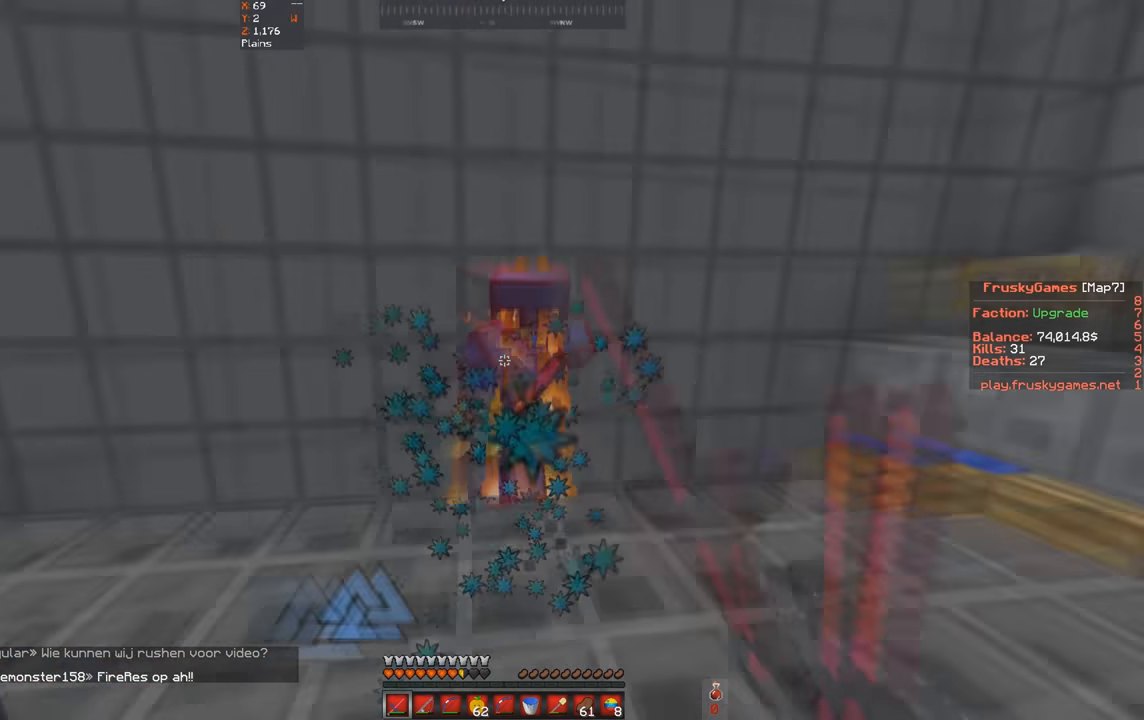
{"keys": ["w"], "events": []}
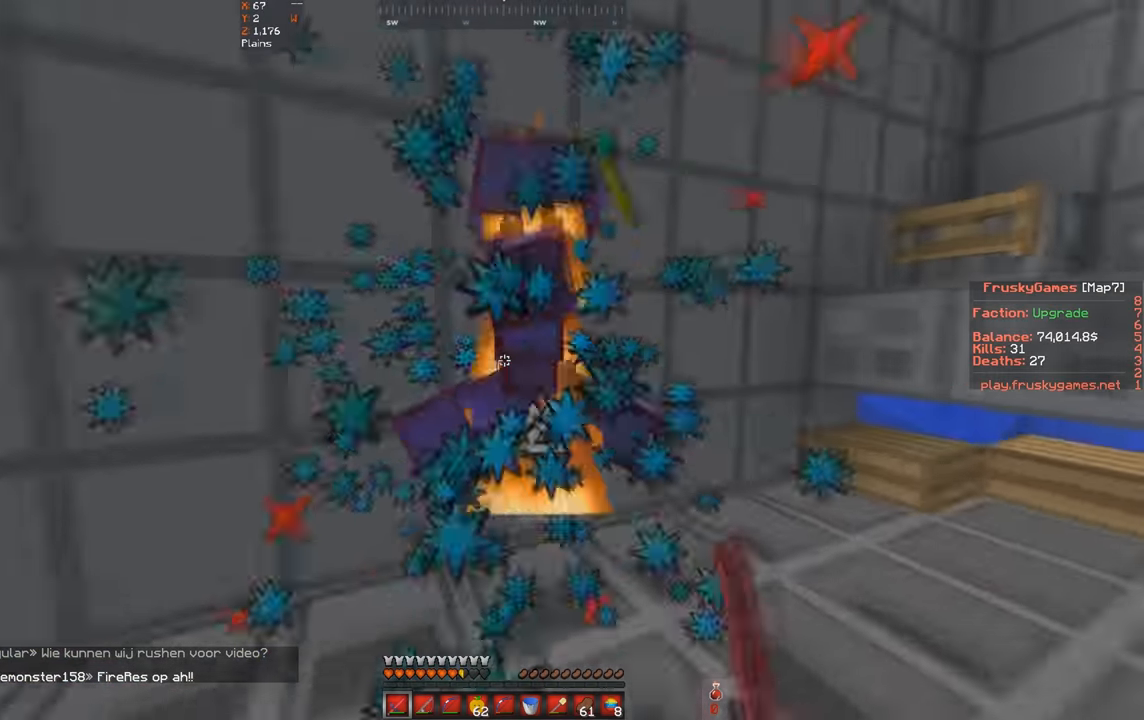
{"keys": ["d", "space"], "events": [[34, "d", "down"], [300, "w", "up"], [334, "space", "down"]]}
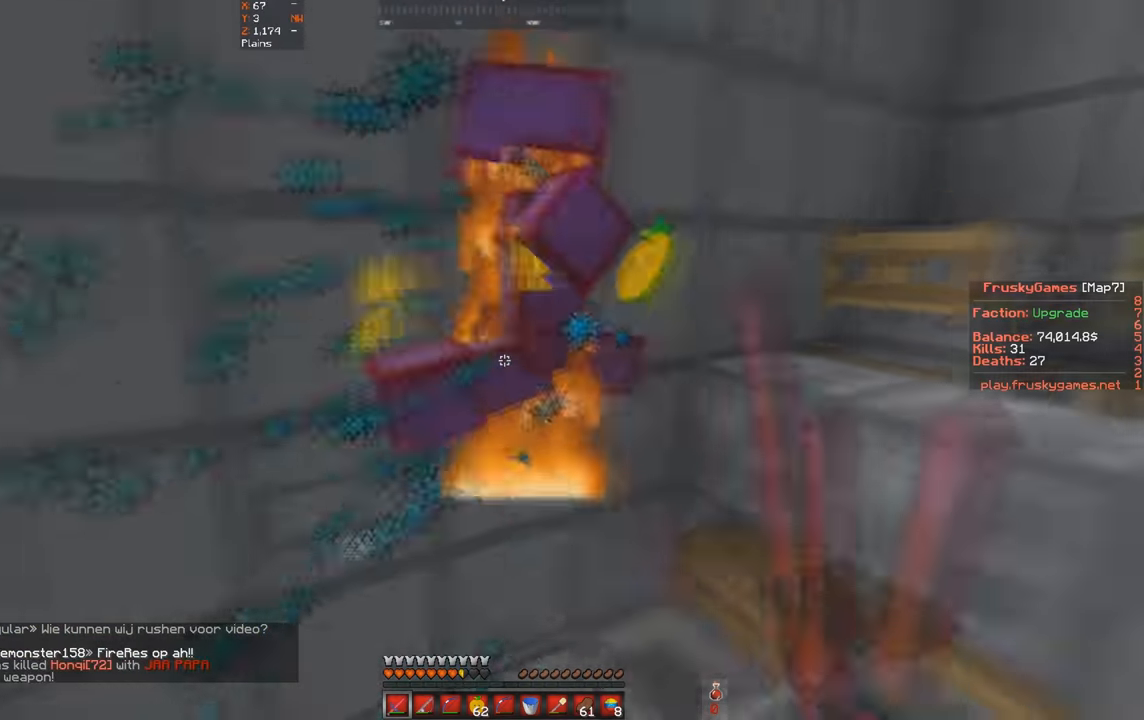
{"keys": ["d", "space", "w"], "events": [[334, "d", "up"], [434, "d", "down"], [500, "w", "down"]]}
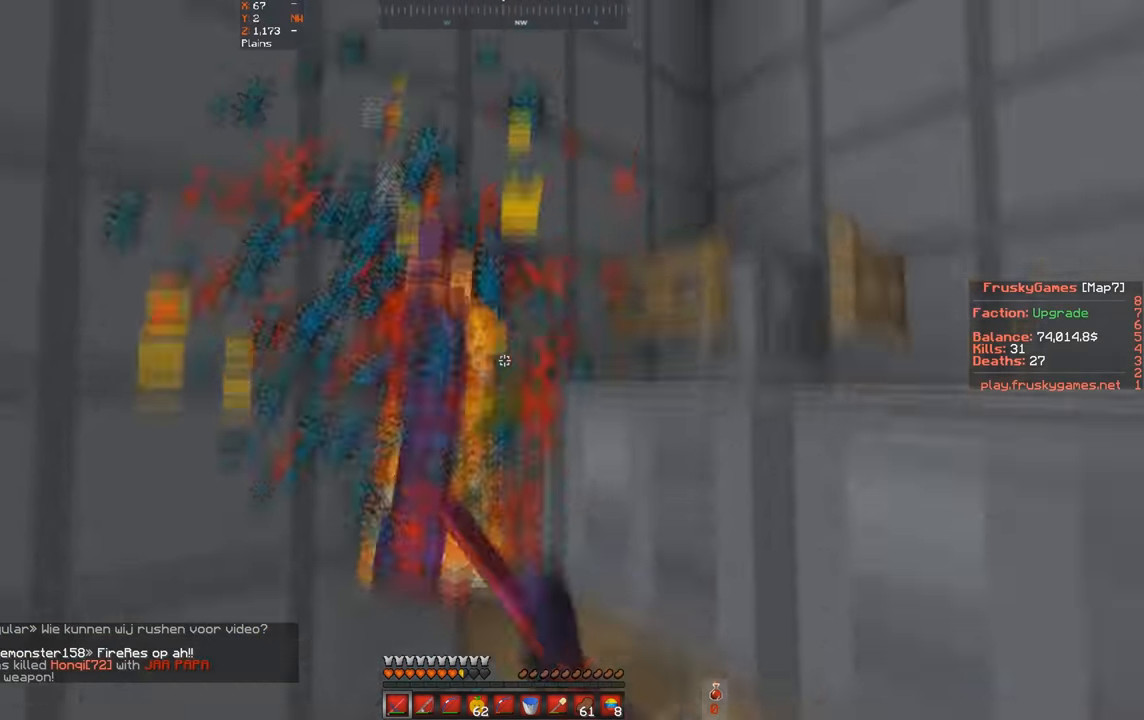
{"keys": ["space"], "events": [[34, "d", "up"], [100, "a", "down"], [267, "a", "up"], [300, "w", "up"]]}
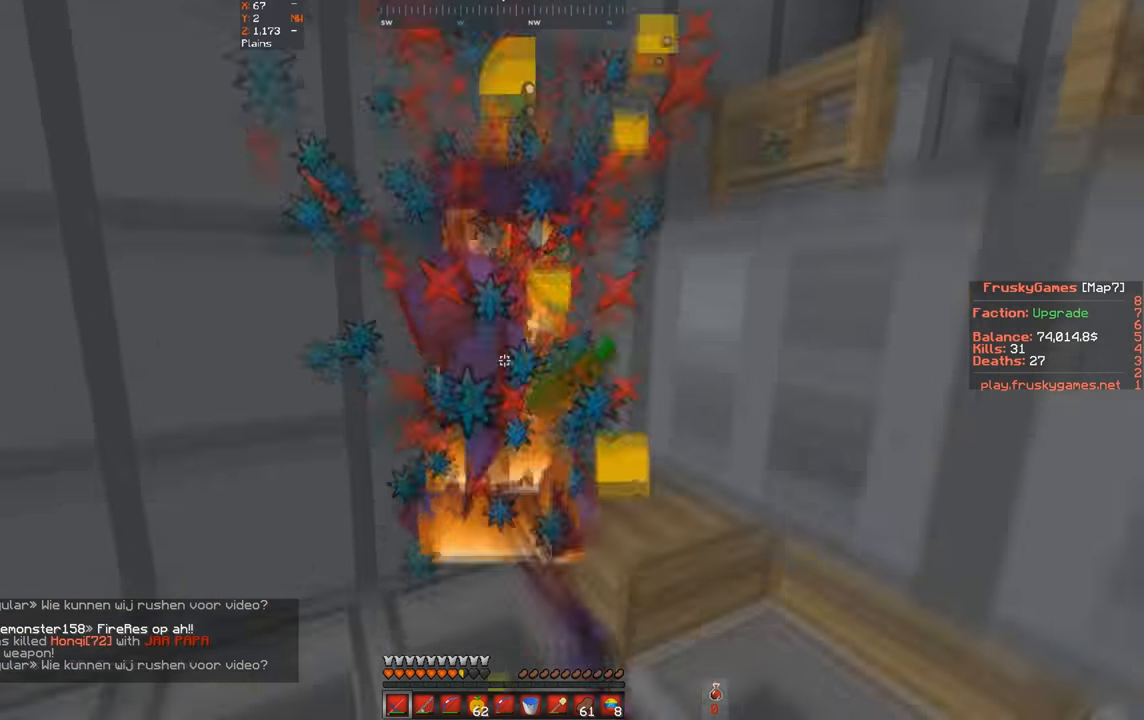
{"keys": ["space"], "events": [[167, "d", "down"], [367, "d", "up"]]}
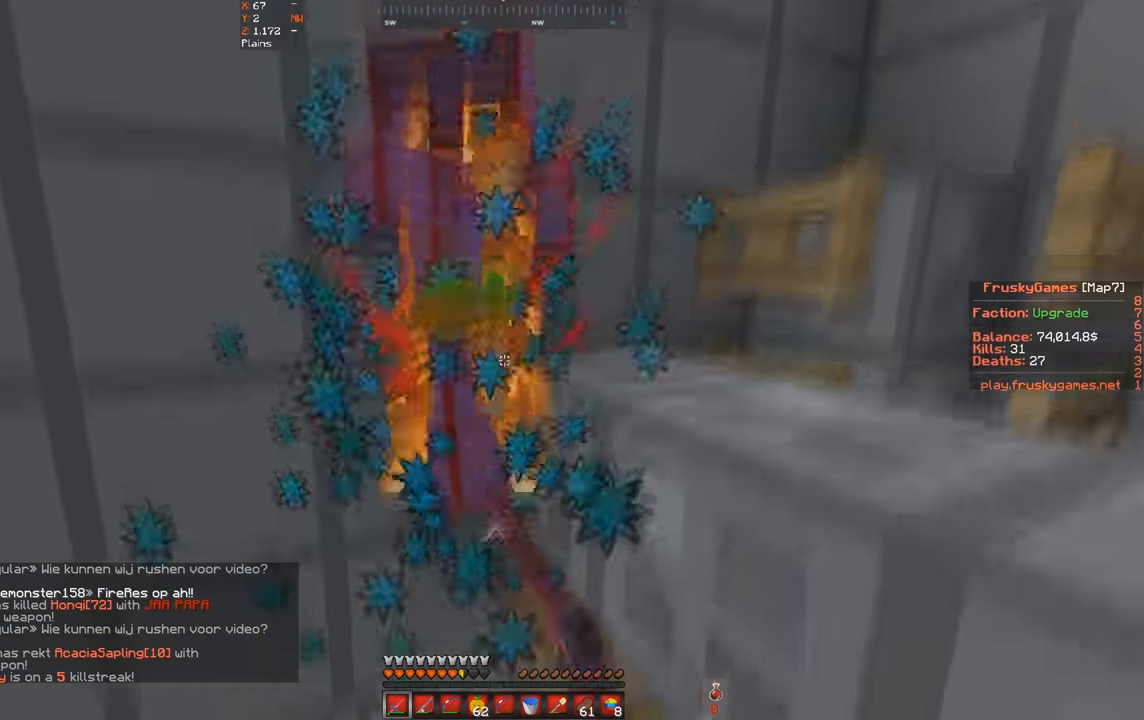
{"keys": ["space"], "events": []}
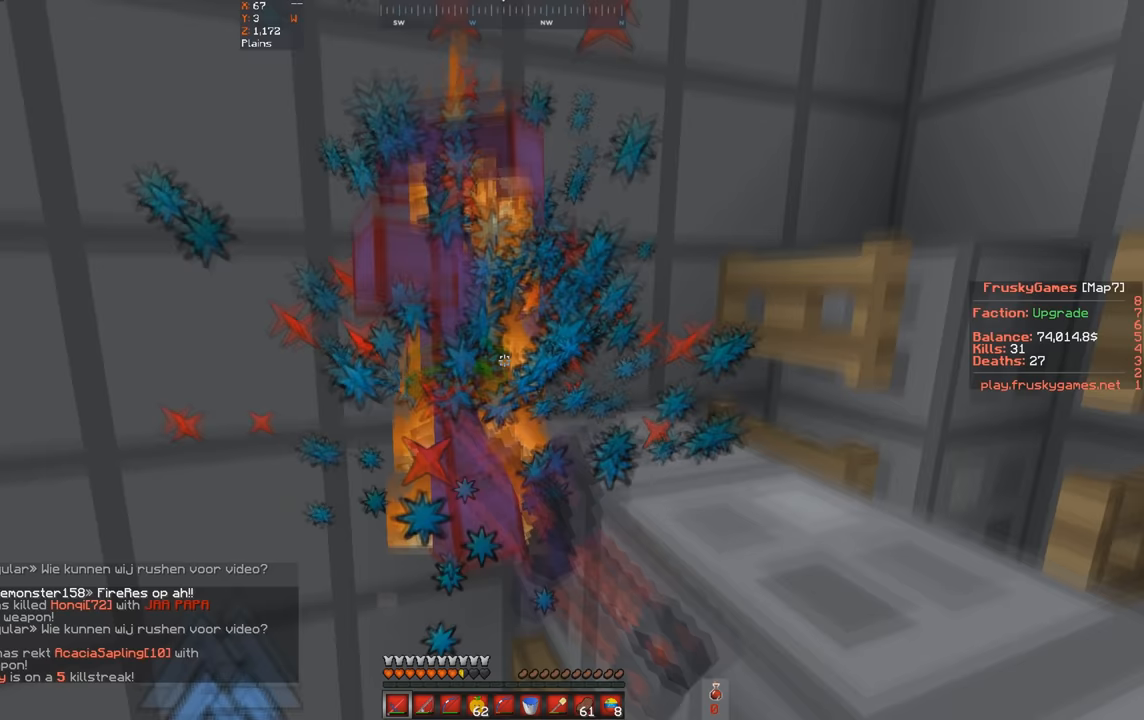
{"keys": ["space"], "events": []}
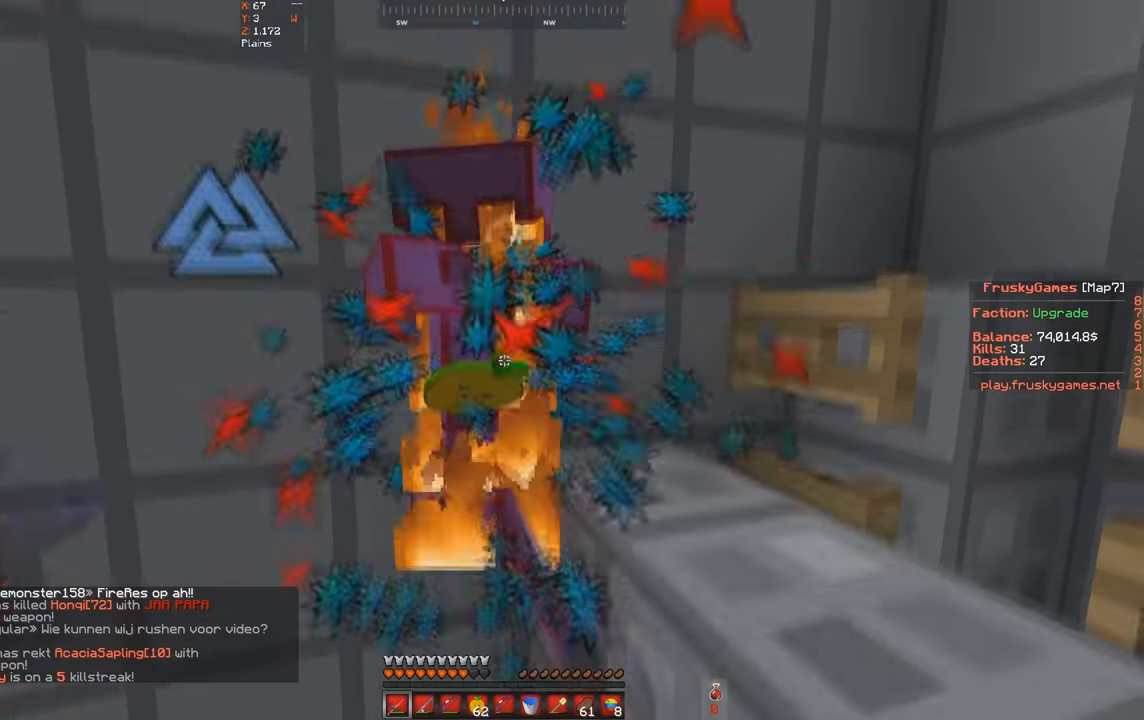
{"keys": ["space"], "events": []}
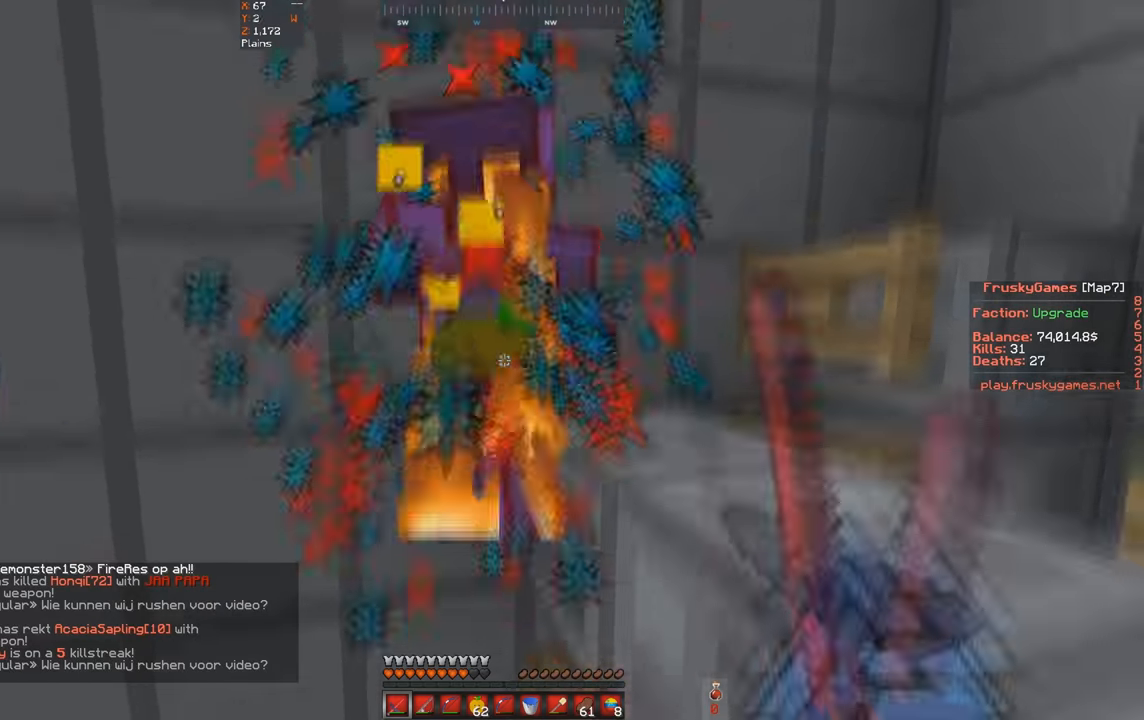
{"keys": ["space"], "events": []}
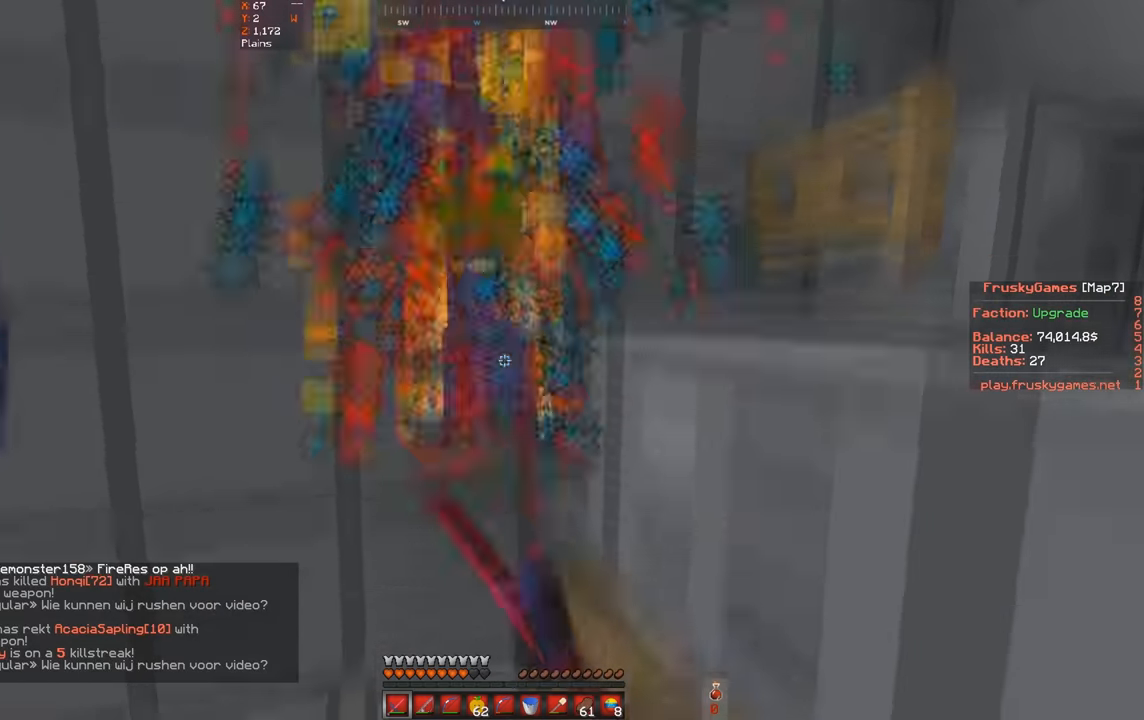
{"keys": ["space"], "events": [[267, "s", "down"], [467, "s", "up"]]}
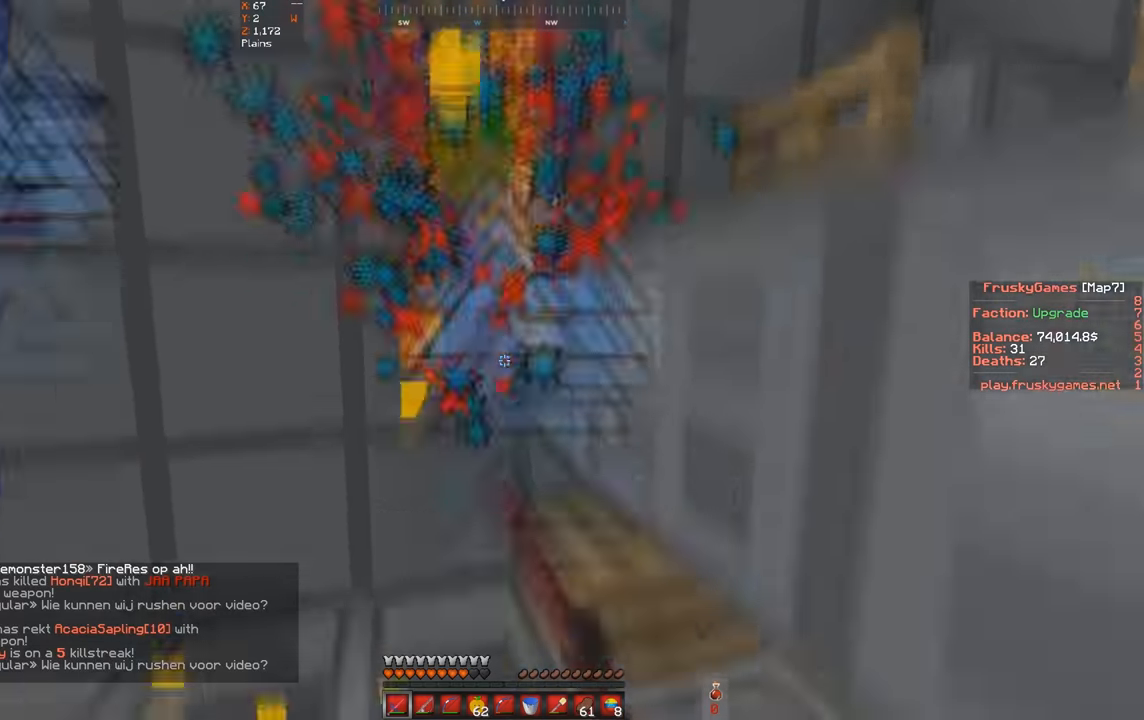
{"keys": ["space"], "events": []}
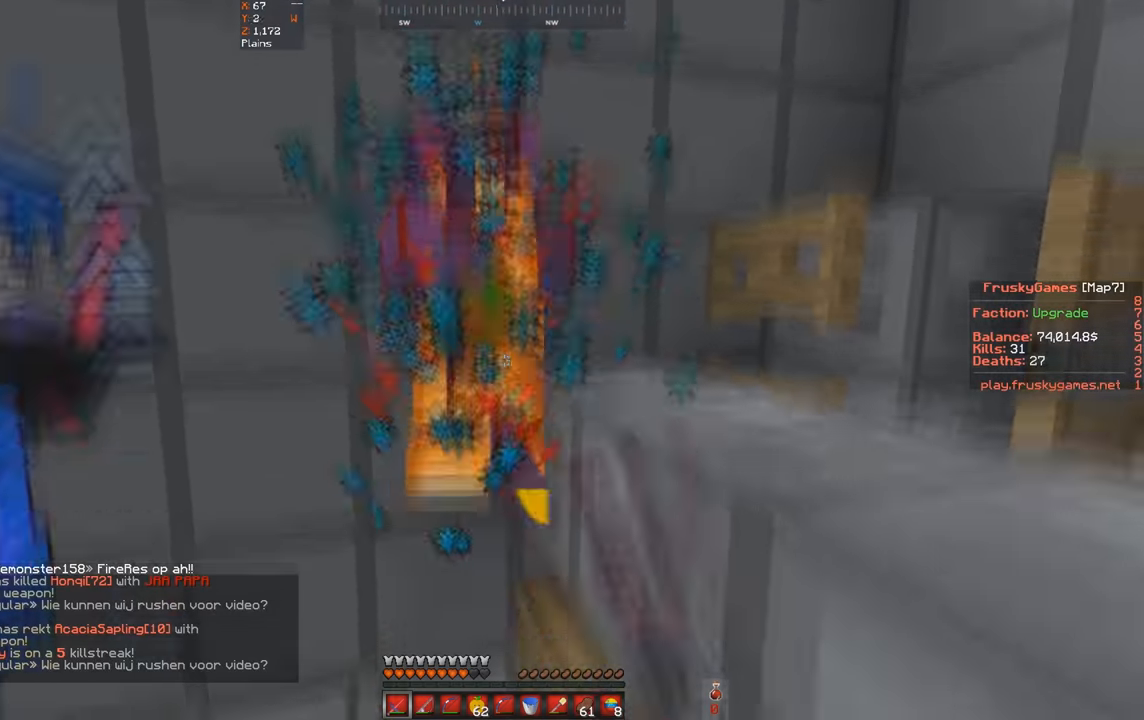
{"keys": ["space"], "events": []}
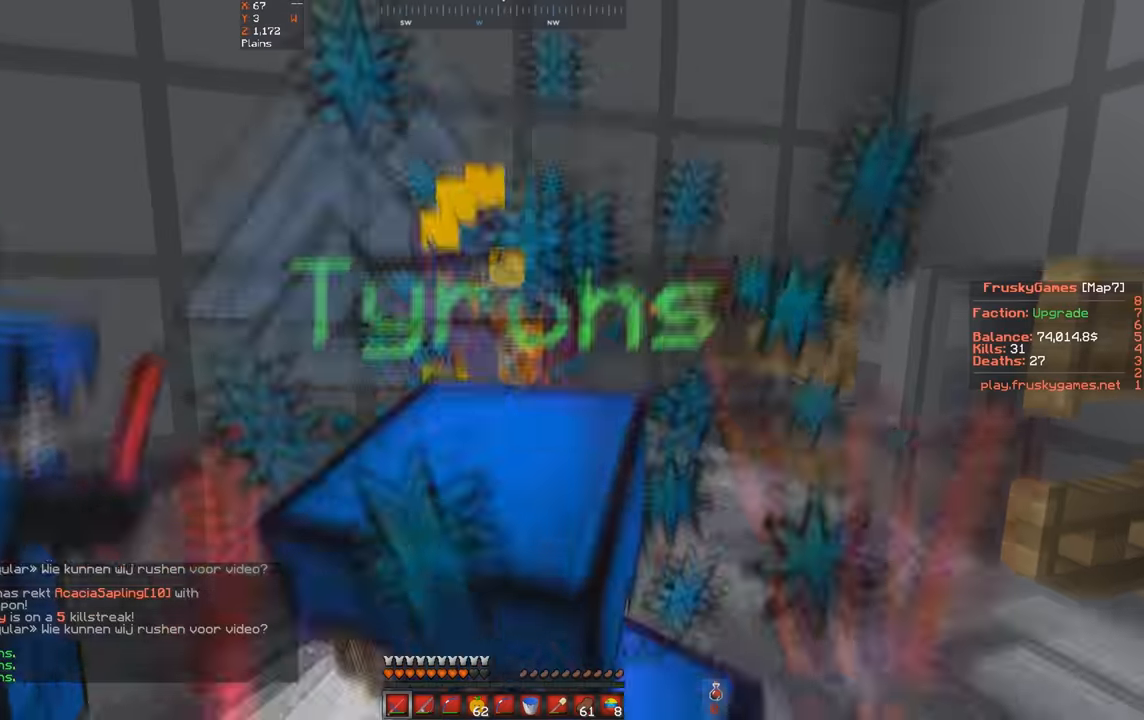
{"keys": ["s", "space", "w"], "events": [[300, "s", "down"], [500, "w", "down"]]}
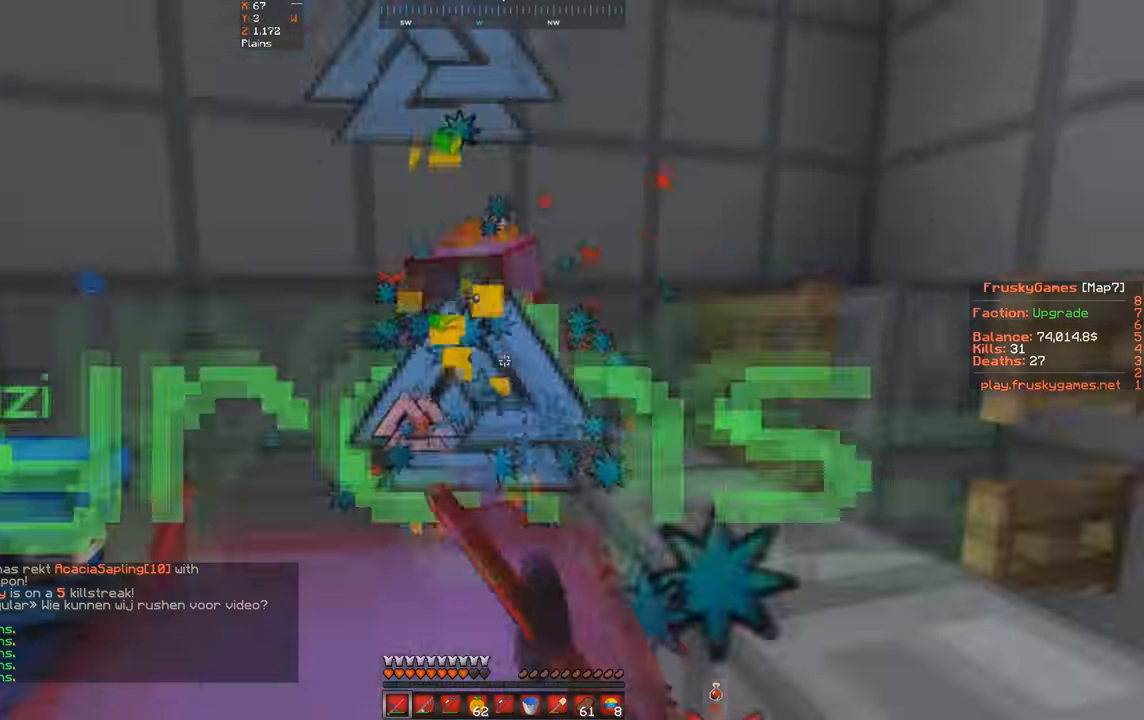
{"keys": ["d", "space"], "events": [[67, "s", "up"], [167, "a", "down"], [400, "a", "up"], [400, "w", "up"], [500, "d", "down"]]}
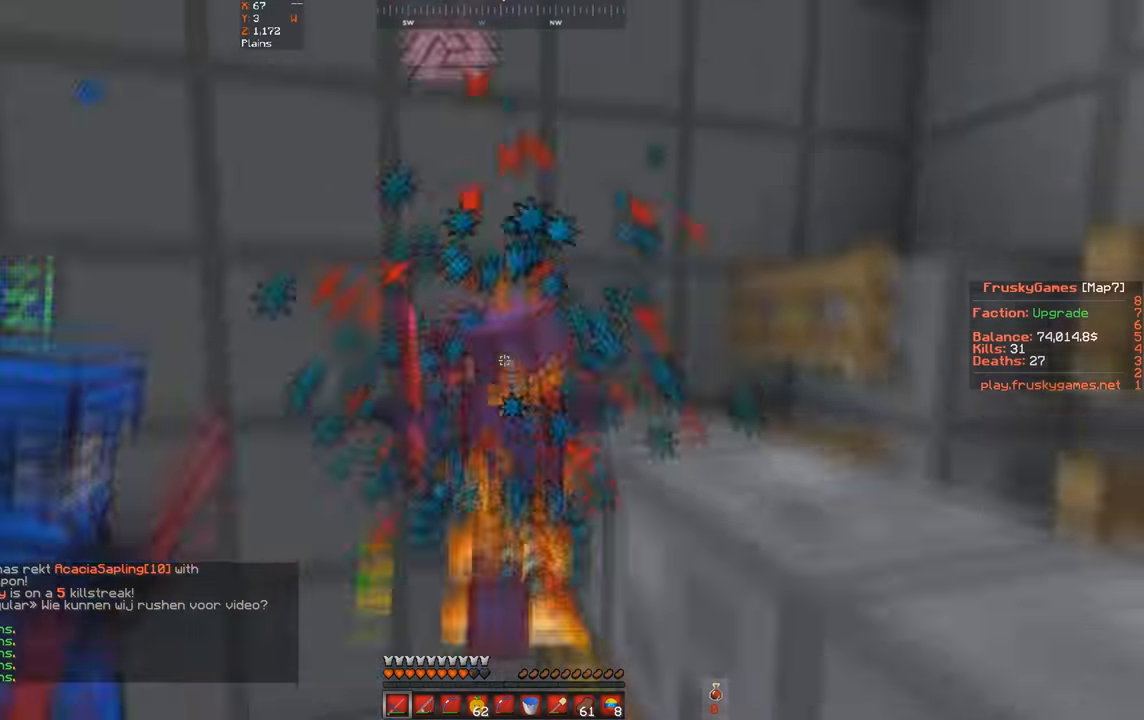
{"keys": ["space"], "events": [[233, "d", "up"]]}
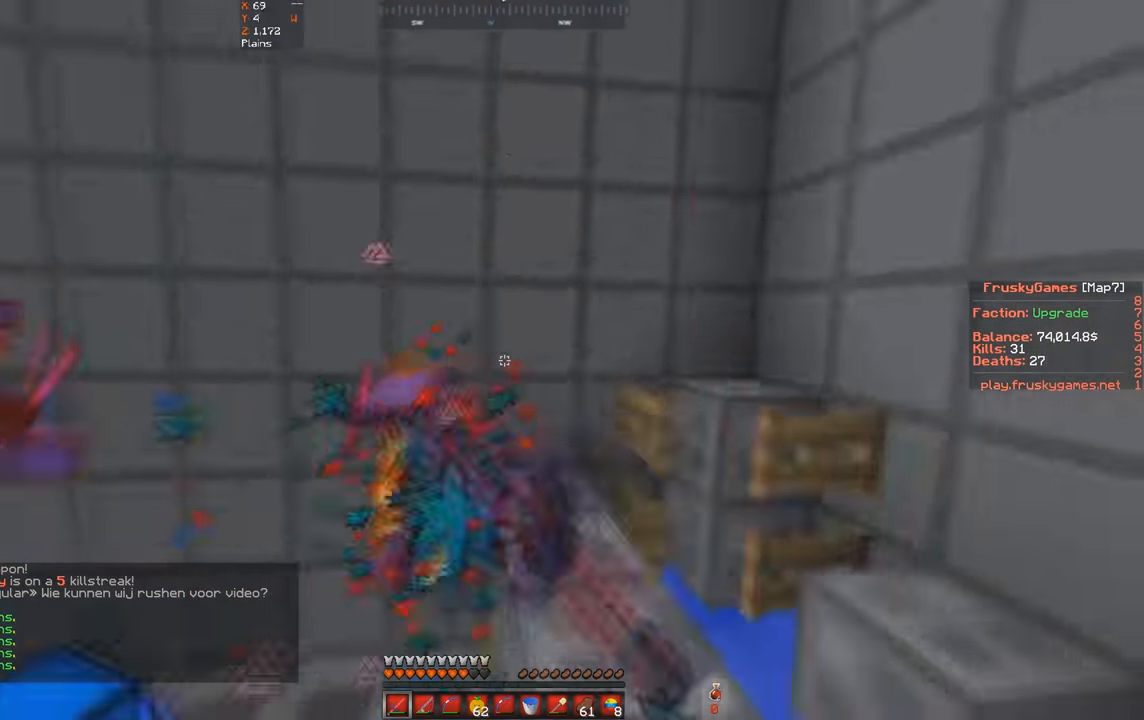
{"keys": ["w"], "events": [[167, "w", "down"], [333, "space", "up"]]}